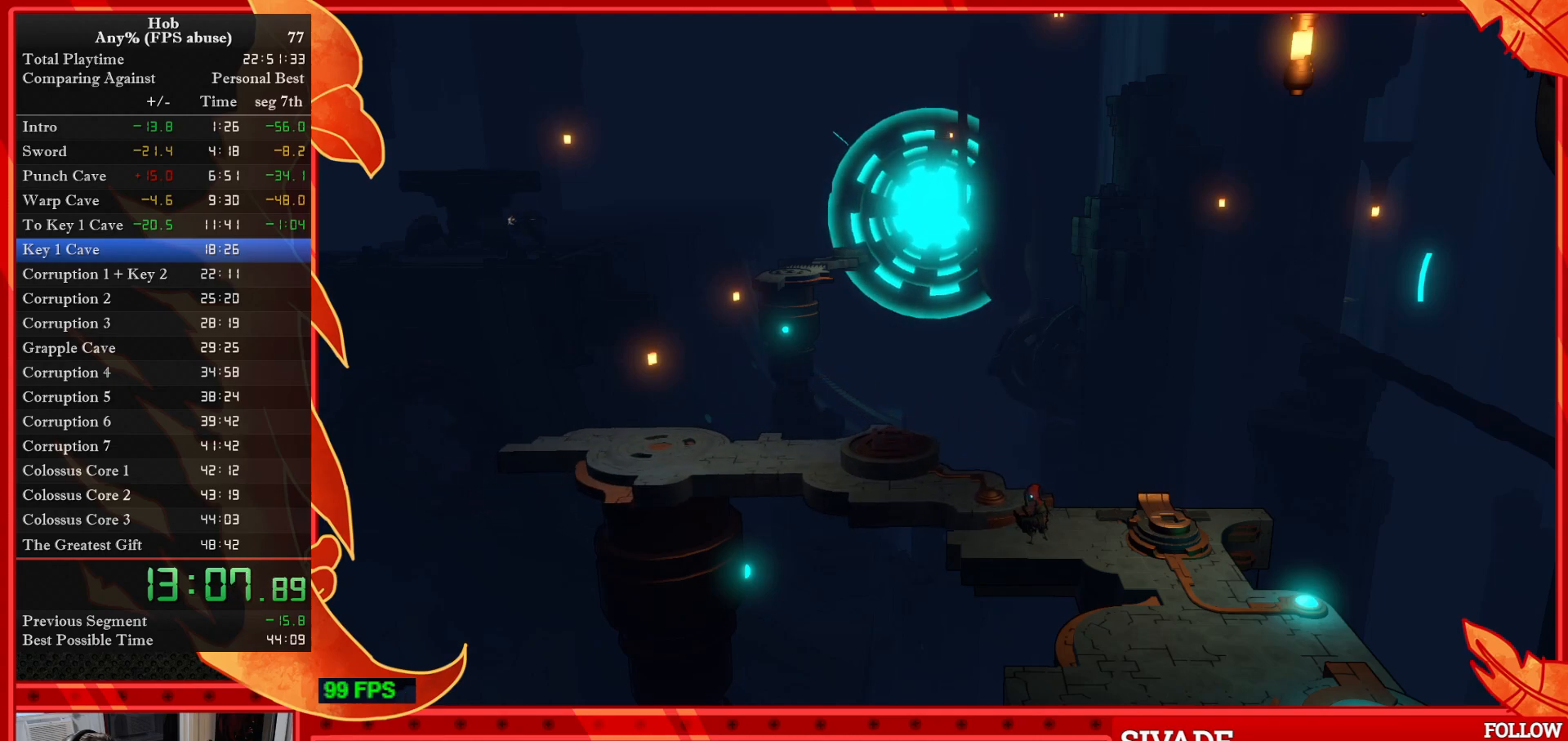
Gameplay with a controller (PlayStation layout); each line is a JSON object with the inputs held at the frame after it. "events" lists button and stick changes between this image and that frame as [ms after this image, input, new state], when the widget could be followed in between. Not read: right_stick.
{"buttons": [], "left_stick": "up-left", "events": [[67, "left_stick", "up-left"]]}
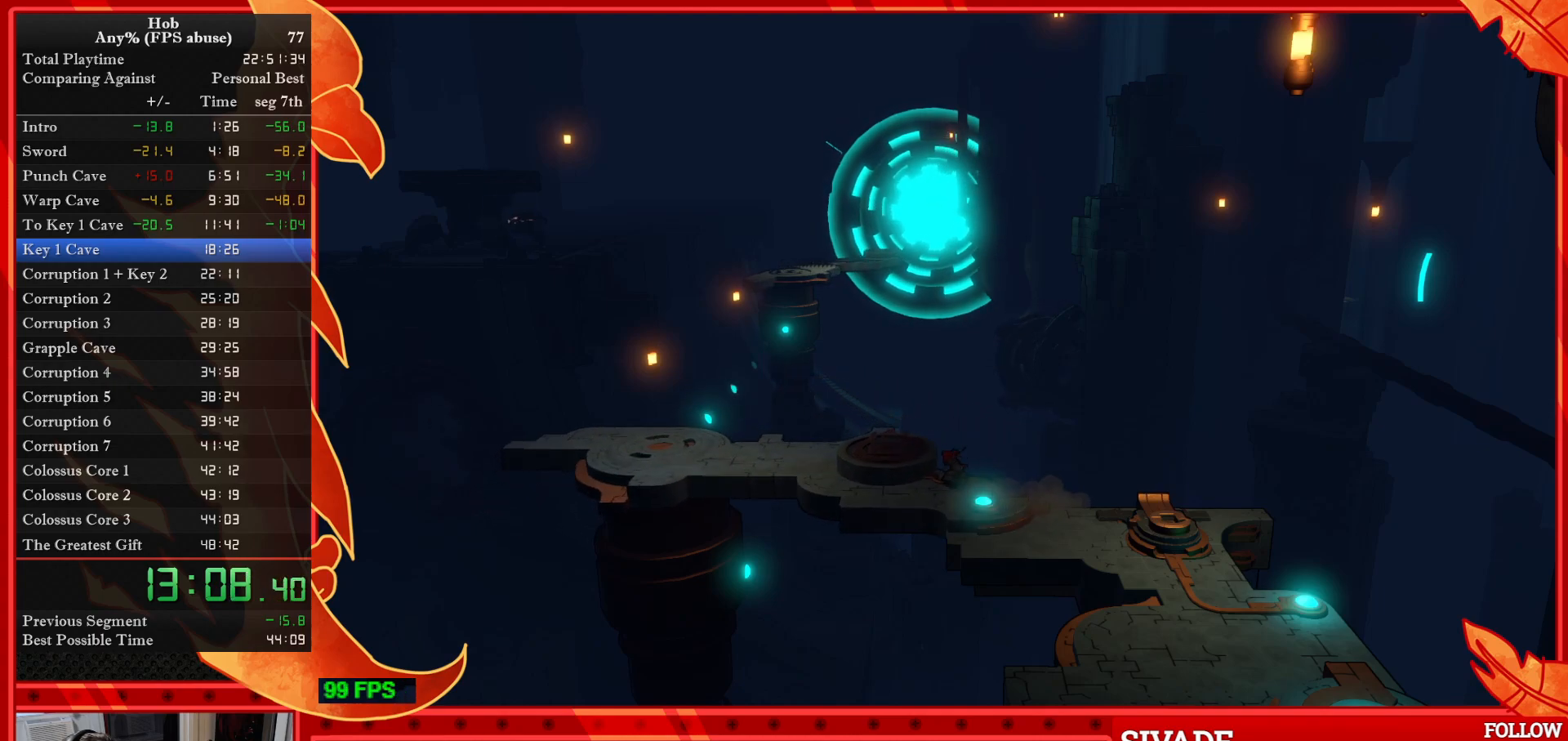
{"buttons": [], "left_stick": "center", "events": [[500, "left_stick", "center"]]}
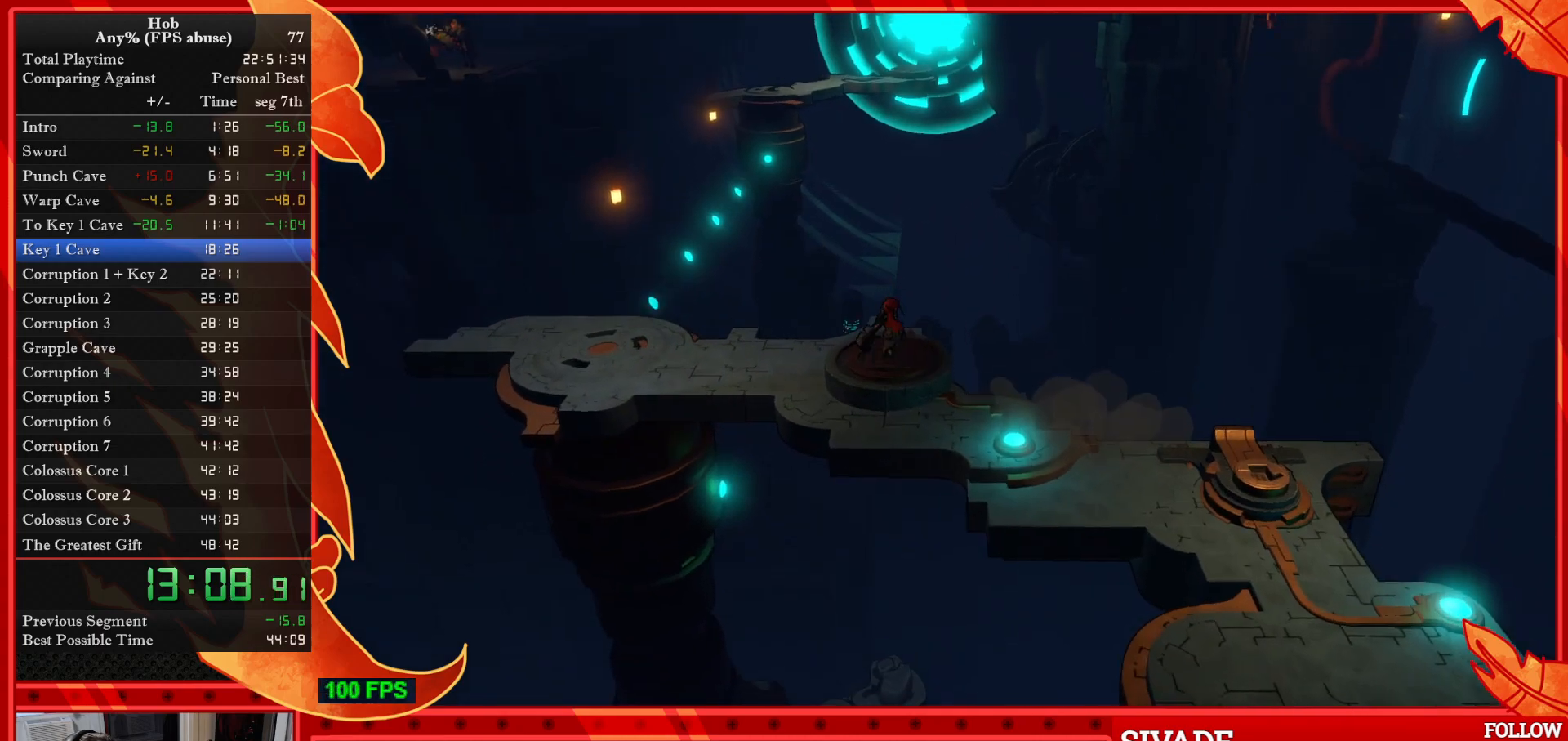
{"buttons": [], "left_stick": "center", "events": []}
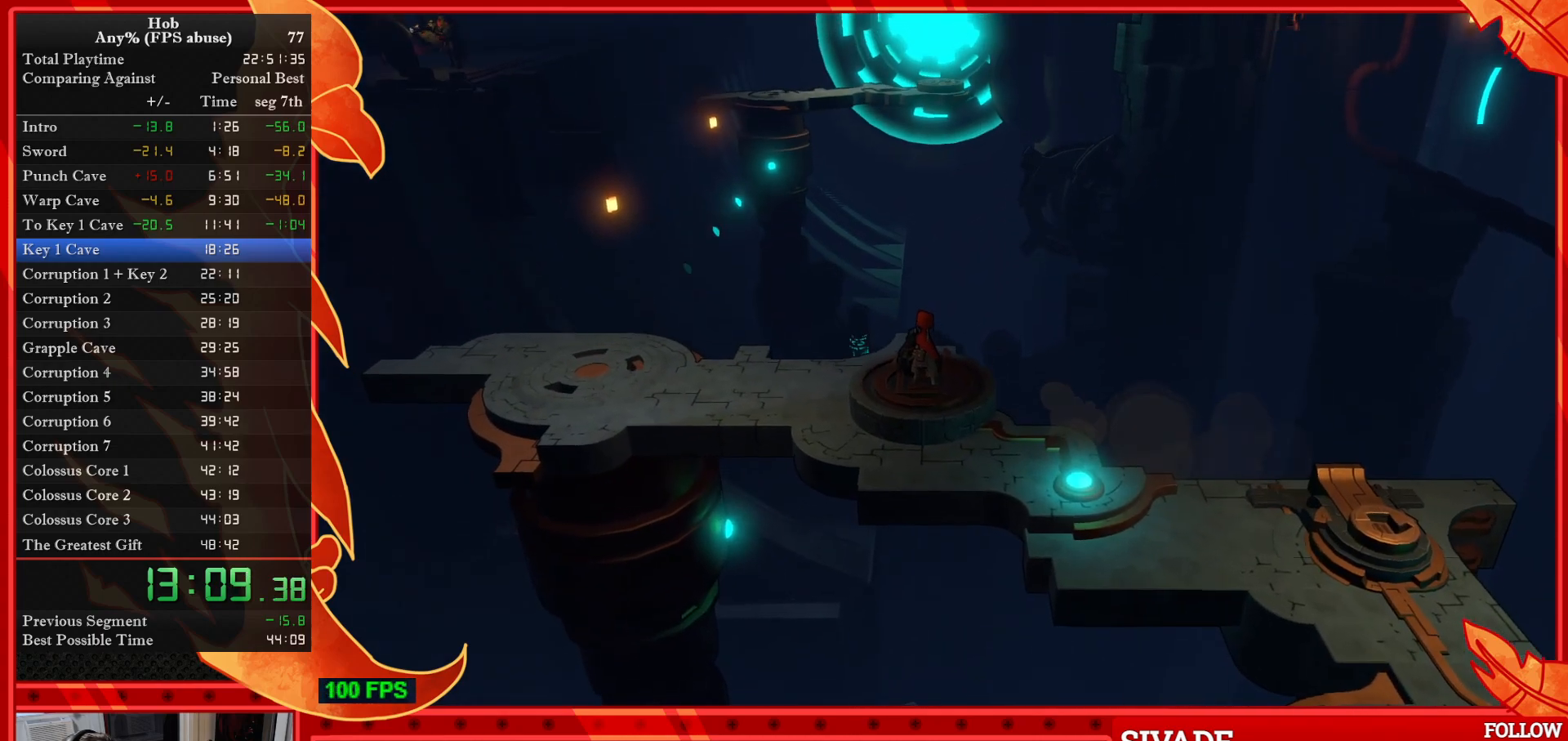
{"buttons": [], "left_stick": "center", "events": []}
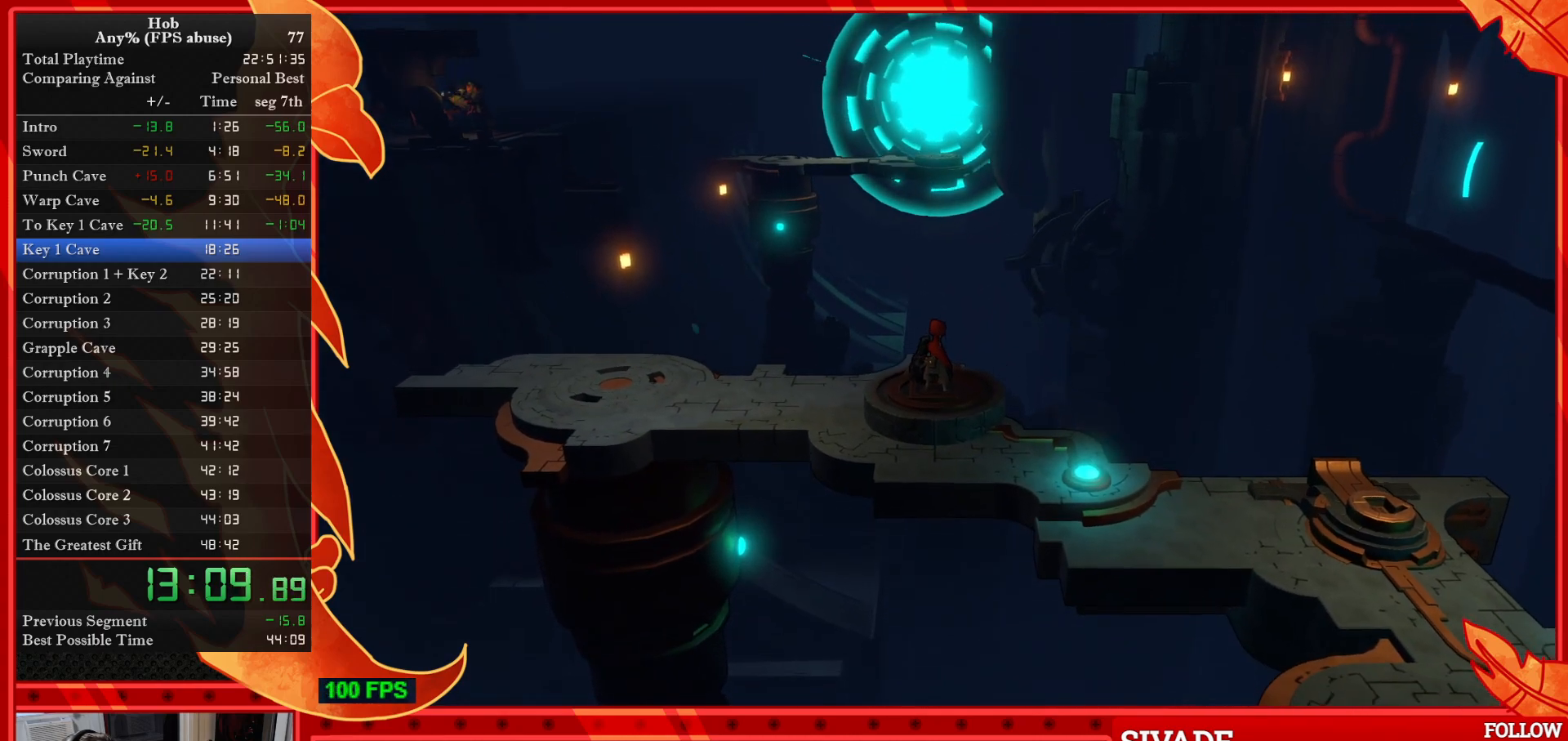
{"buttons": [], "left_stick": "center", "events": [[433, "R1", "down"], [433, "R2", "down"], [500, "R1", "up"], [500, "R2", "up"]]}